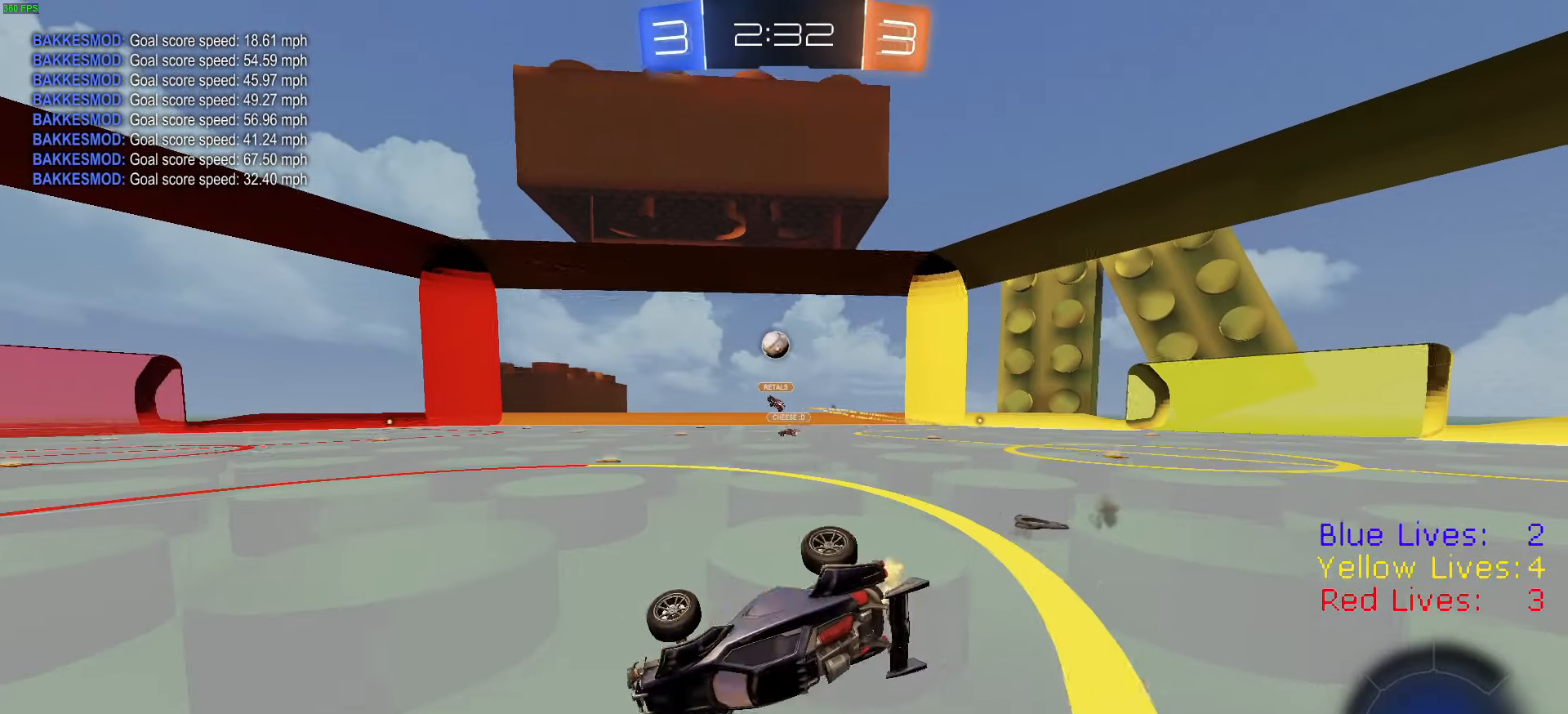
Gameplay with a controller (PlayStation layout); each line is a JSON object with the inputs held at the frame after it. "button_events" lists button changes between this image and that frame as [ms after this image, input, new state], when the widget could be followed in between (sticks are given only as held states).
{"buttons": ["CIRCLE", "R2"], "left_stick": "down-left", "right_stick": "center", "button_events": [[117, "TRIANGLE", "down"], [267, "TRIANGLE", "up"]]}
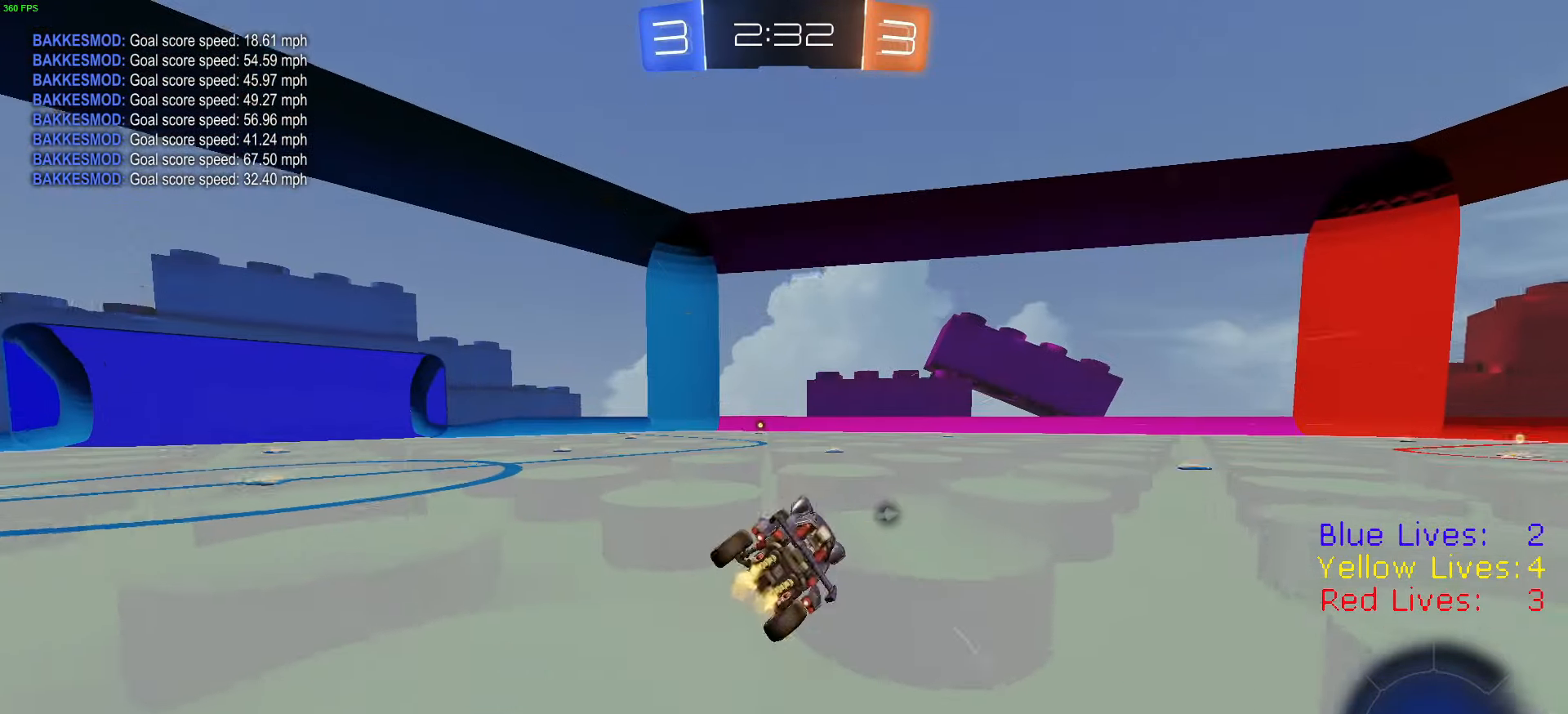
{"buttons": ["TRIANGLE", "R2"], "left_stick": "center", "right_stick": "center", "button_events": [[66, "CIRCLE", "up"], [383, "TRIANGLE", "down"]]}
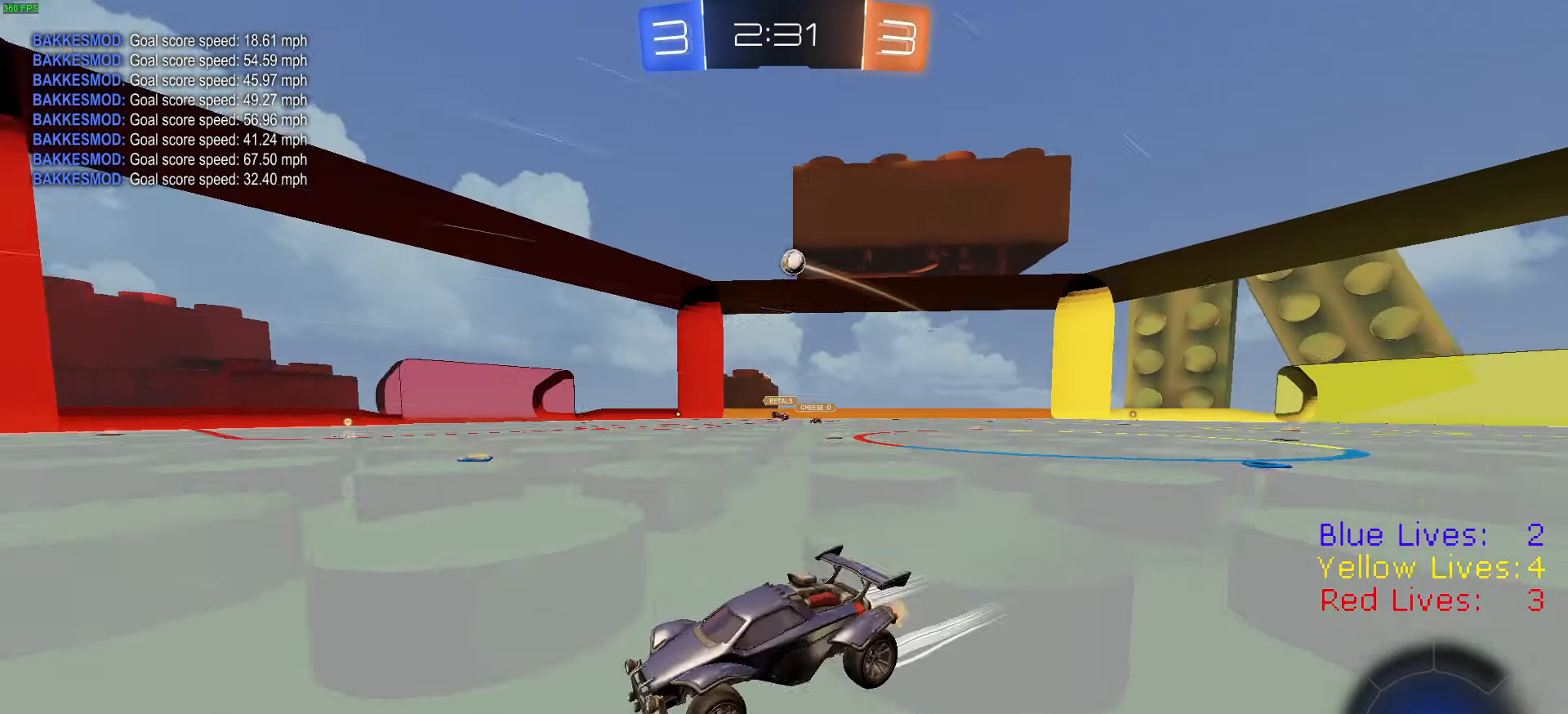
{"buttons": ["R1", "R2"], "left_stick": "right", "right_stick": "center", "button_events": [[17, "TRIANGLE", "up"], [417, "R1", "down"]]}
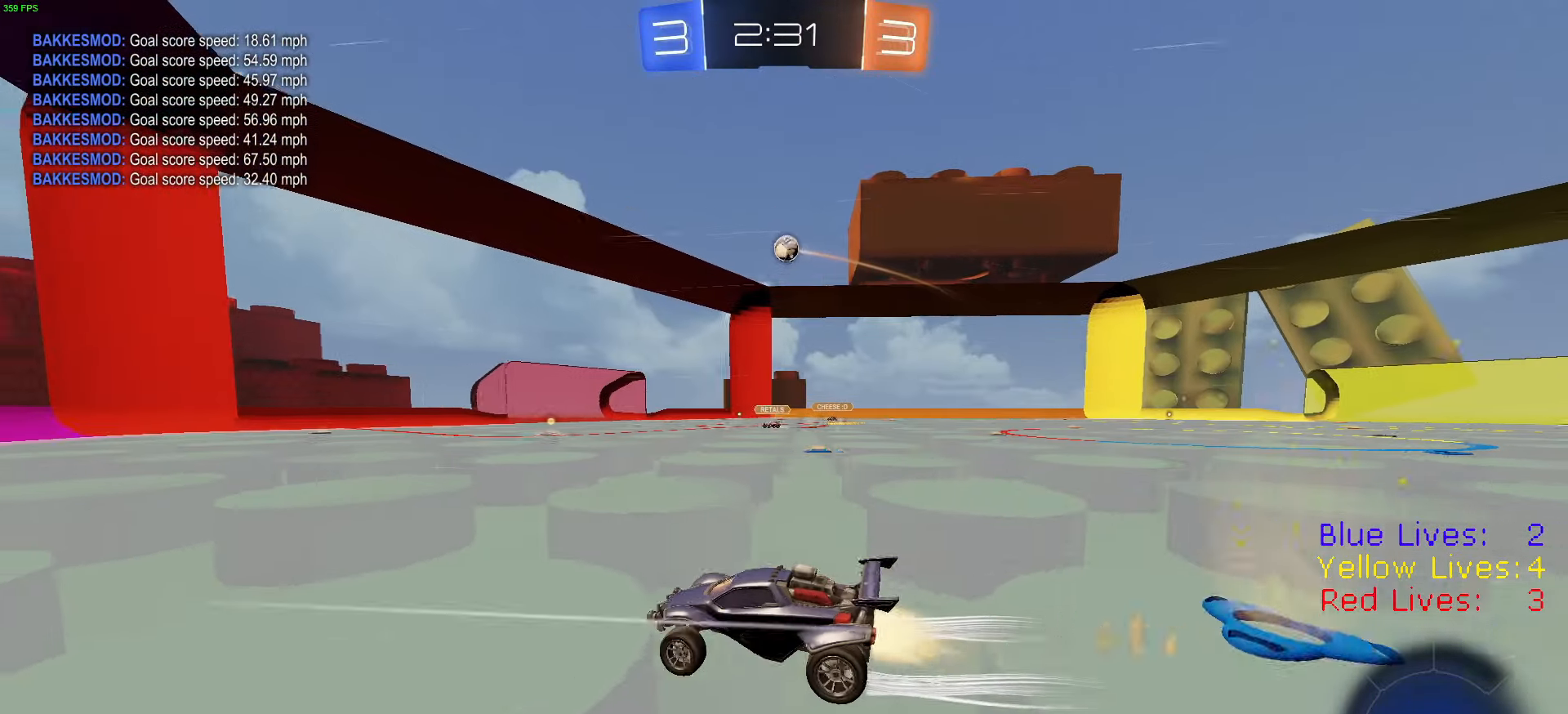
{"buttons": ["R2"], "left_stick": "right", "right_stick": "center", "button_events": [[67, "R1", "up"]]}